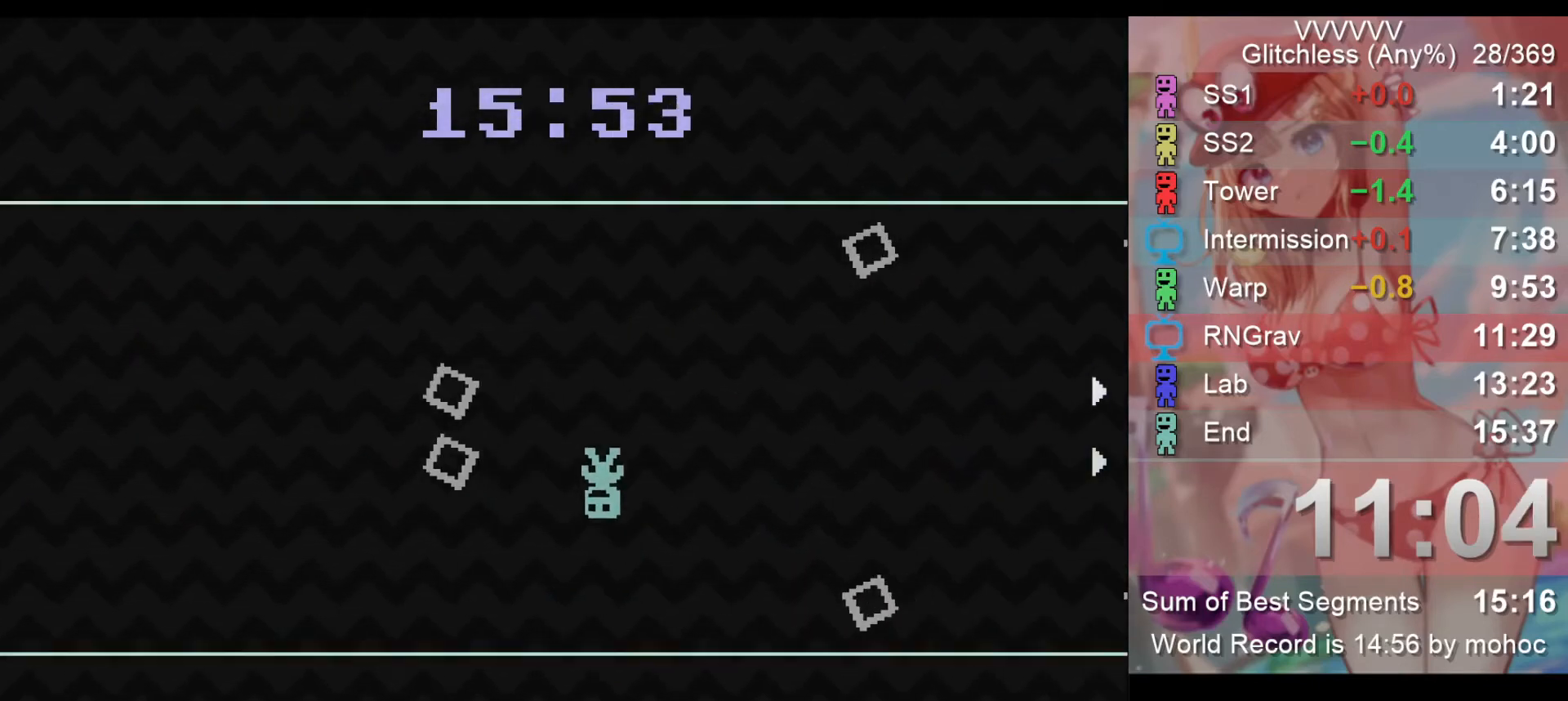
Gameplay with keyboard; each line is a JSON object with the keys held at the frame after it. "events" lists presses ("down") and releases ("up") of "down", "left", "return", "right", "space", "up", "v" and "z" between this image and that frame as [ms after this image, input, new state], when the widget could be followed in between. No other keys are recorded. Mouse input is not recorded.
{"keys": ["right"], "events": [[367, "left", "up"], [367, "right", "down"]]}
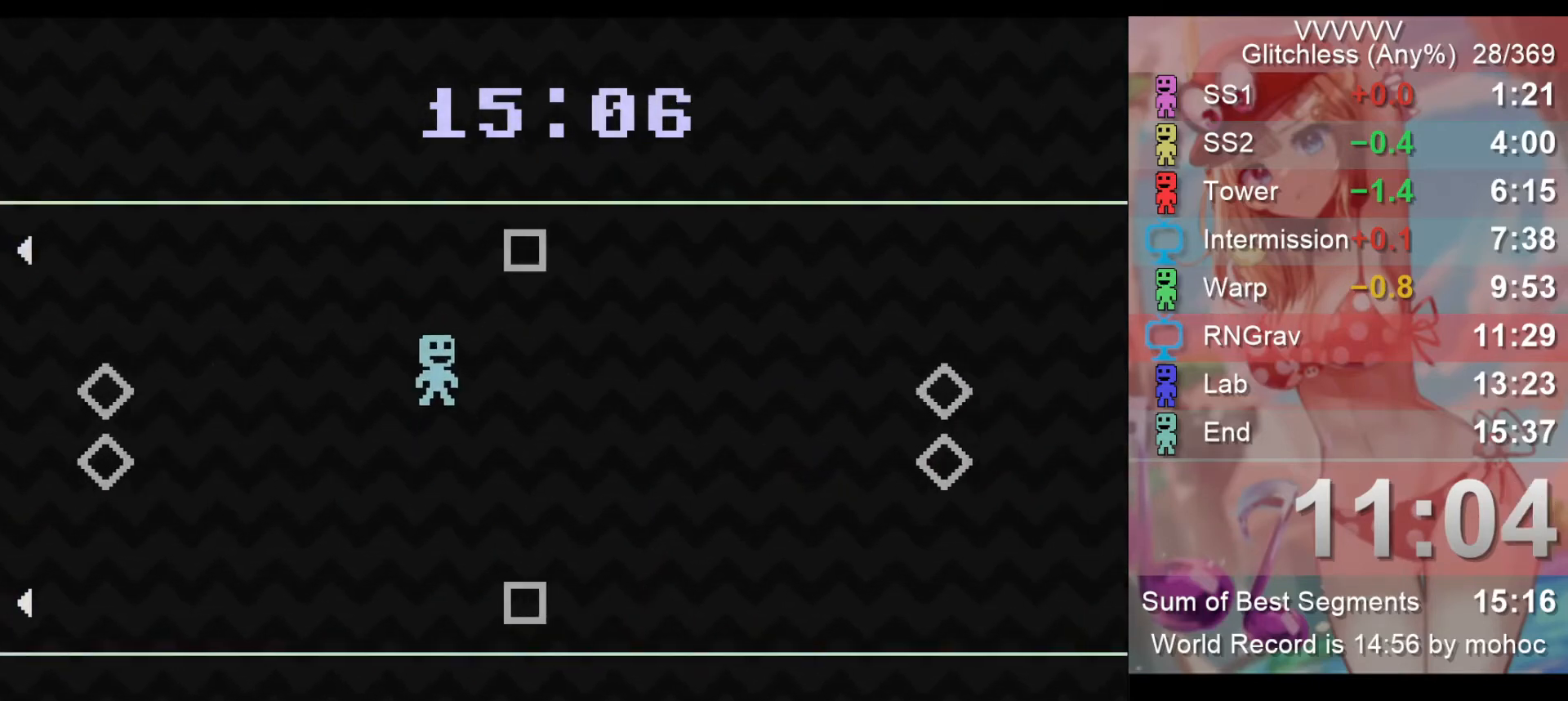
{"keys": ["right"], "events": []}
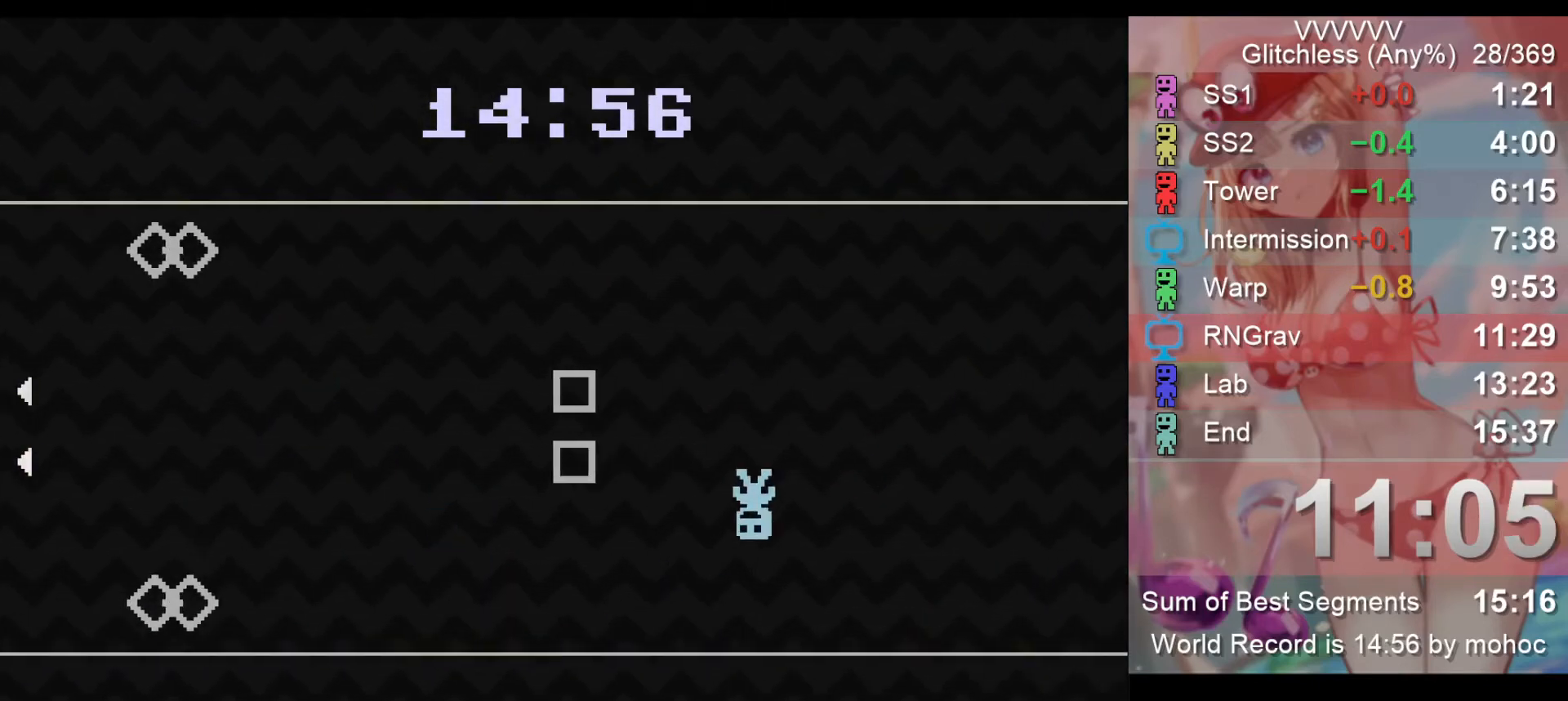
{"keys": ["left"], "events": [[67, "left", "down"], [67, "right", "up"], [200, "left", "up"], [333, "left", "down"]]}
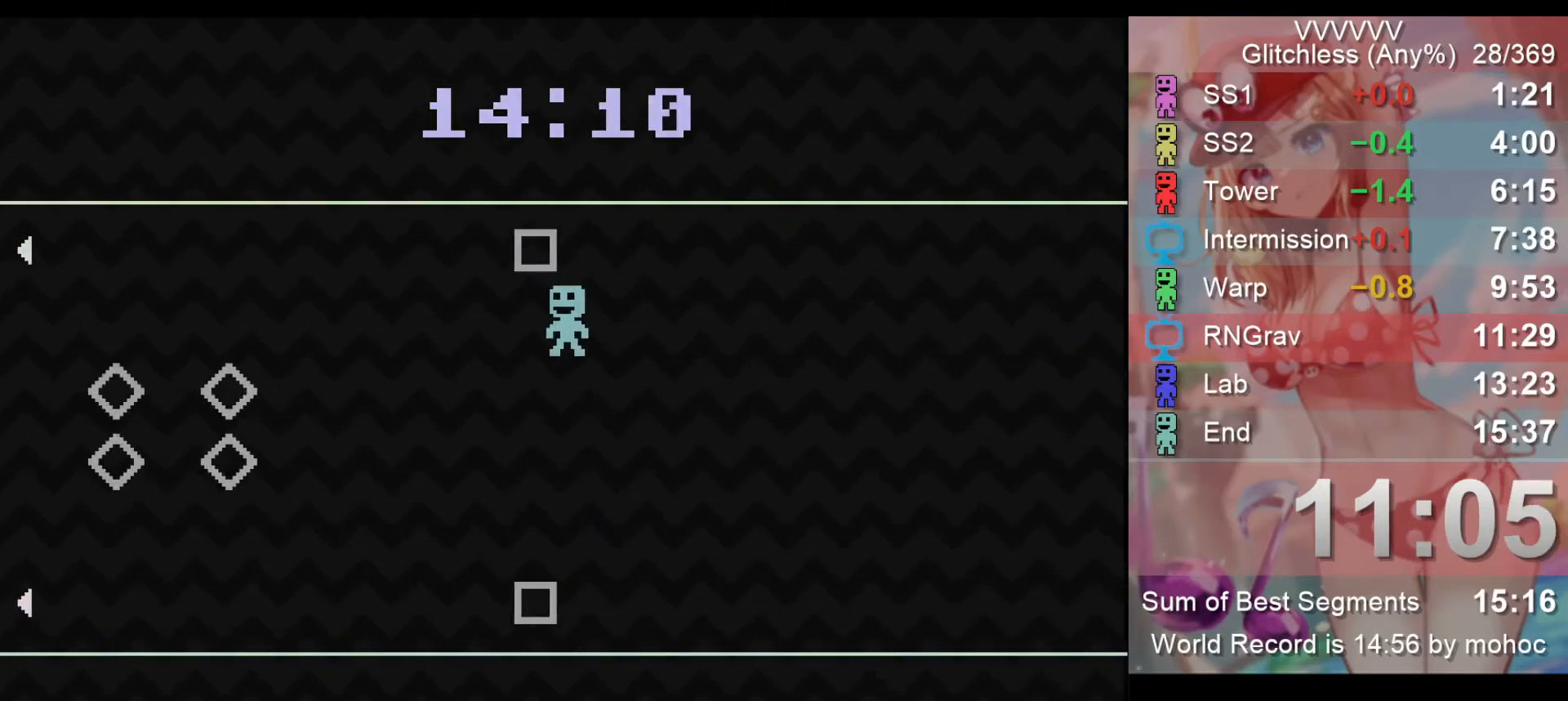
{"keys": ["right"], "events": [[133, "left", "up"], [133, "right", "down"]]}
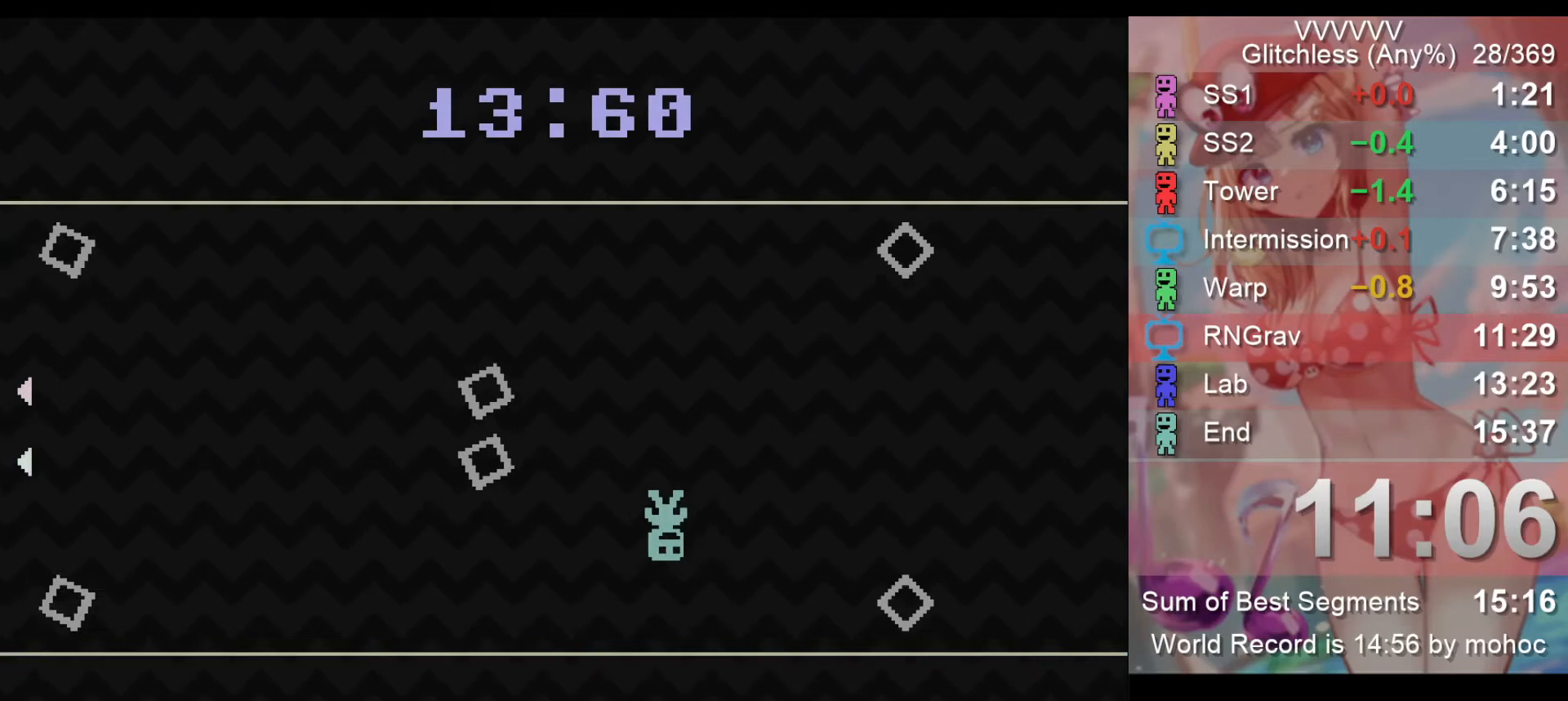
{"keys": ["left"], "events": [[167, "left", "down"], [233, "right", "up"]]}
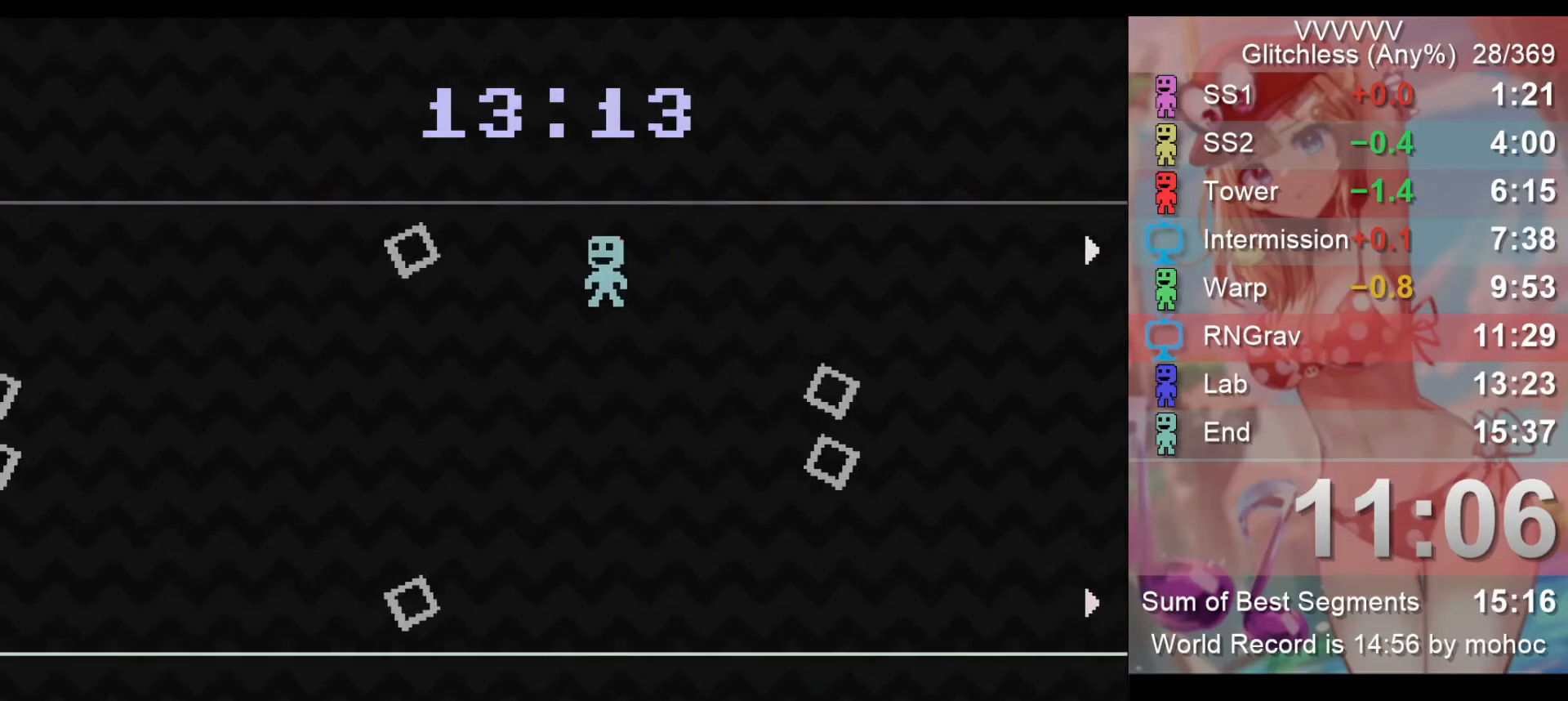
{"keys": ["right"], "events": [[233, "left", "up"], [233, "right", "down"]]}
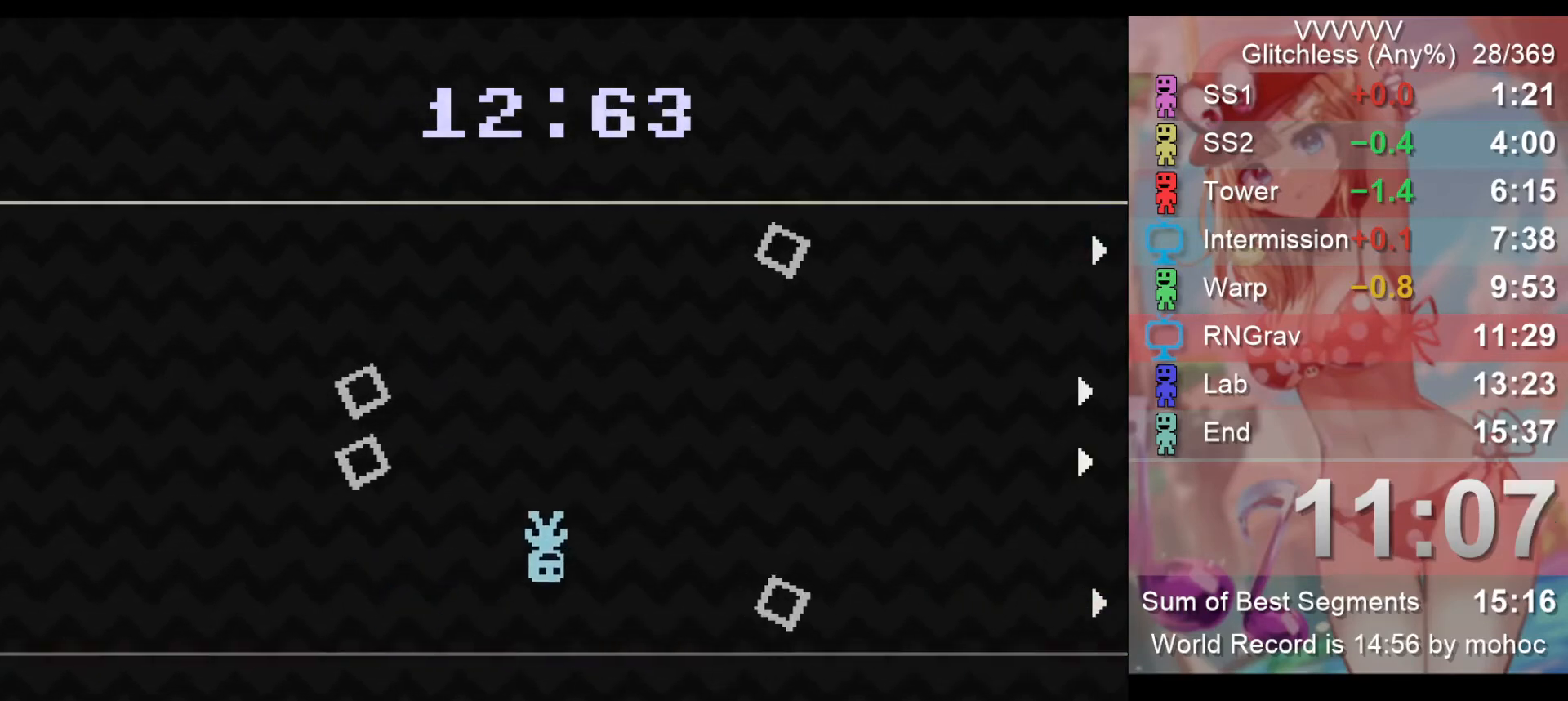
{"keys": ["left"], "events": [[200, "left", "down"], [267, "right", "up"]]}
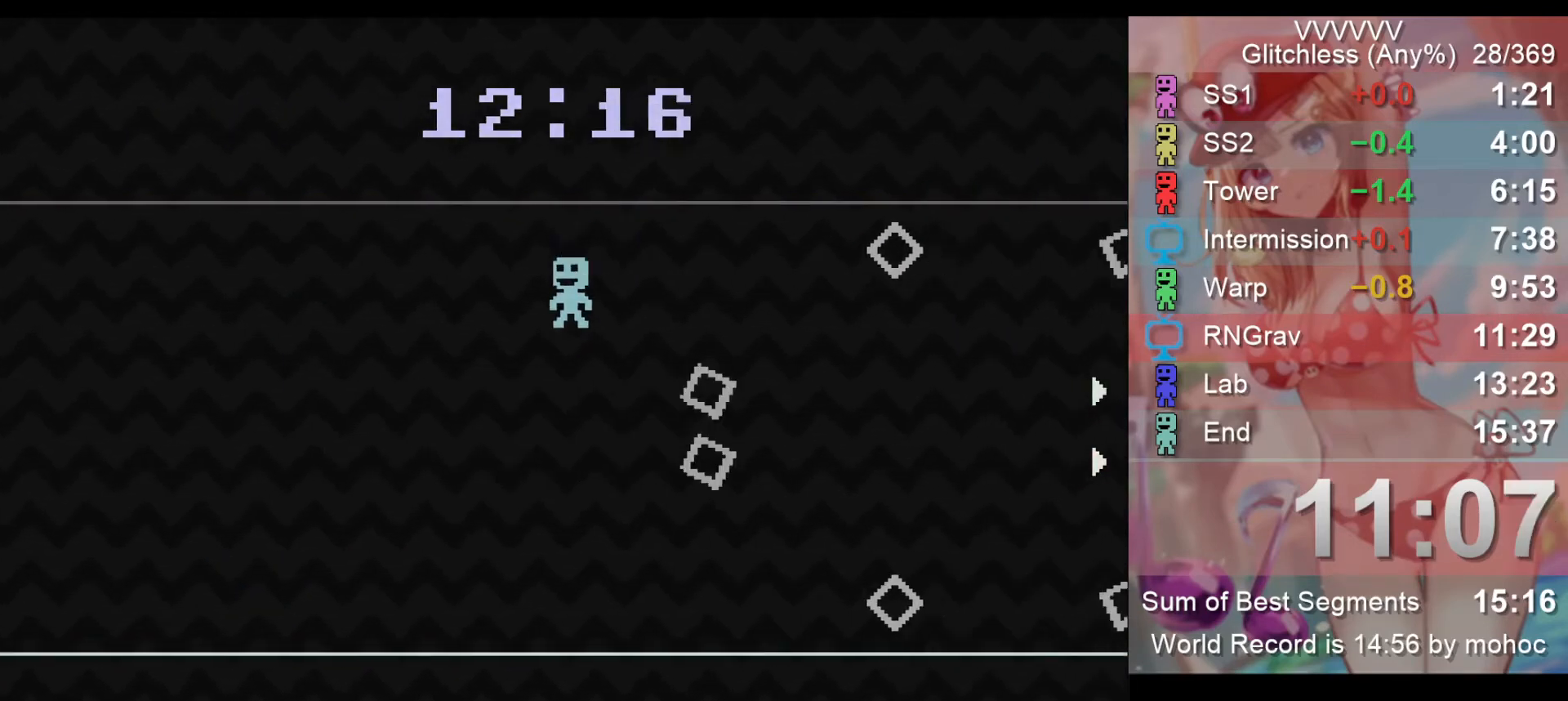
{"keys": ["right"], "events": [[400, "right", "down"], [433, "left", "up"]]}
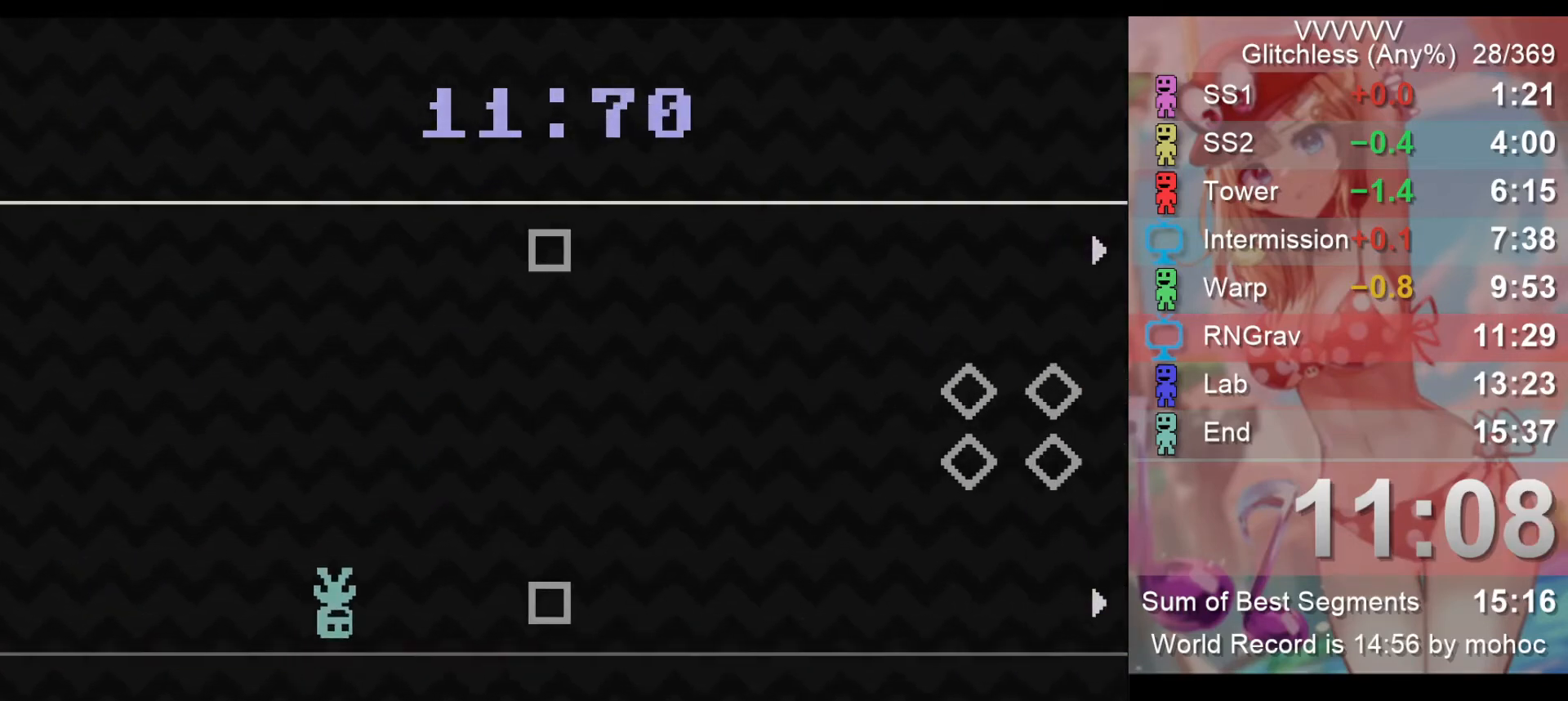
{"keys": ["right"], "events": []}
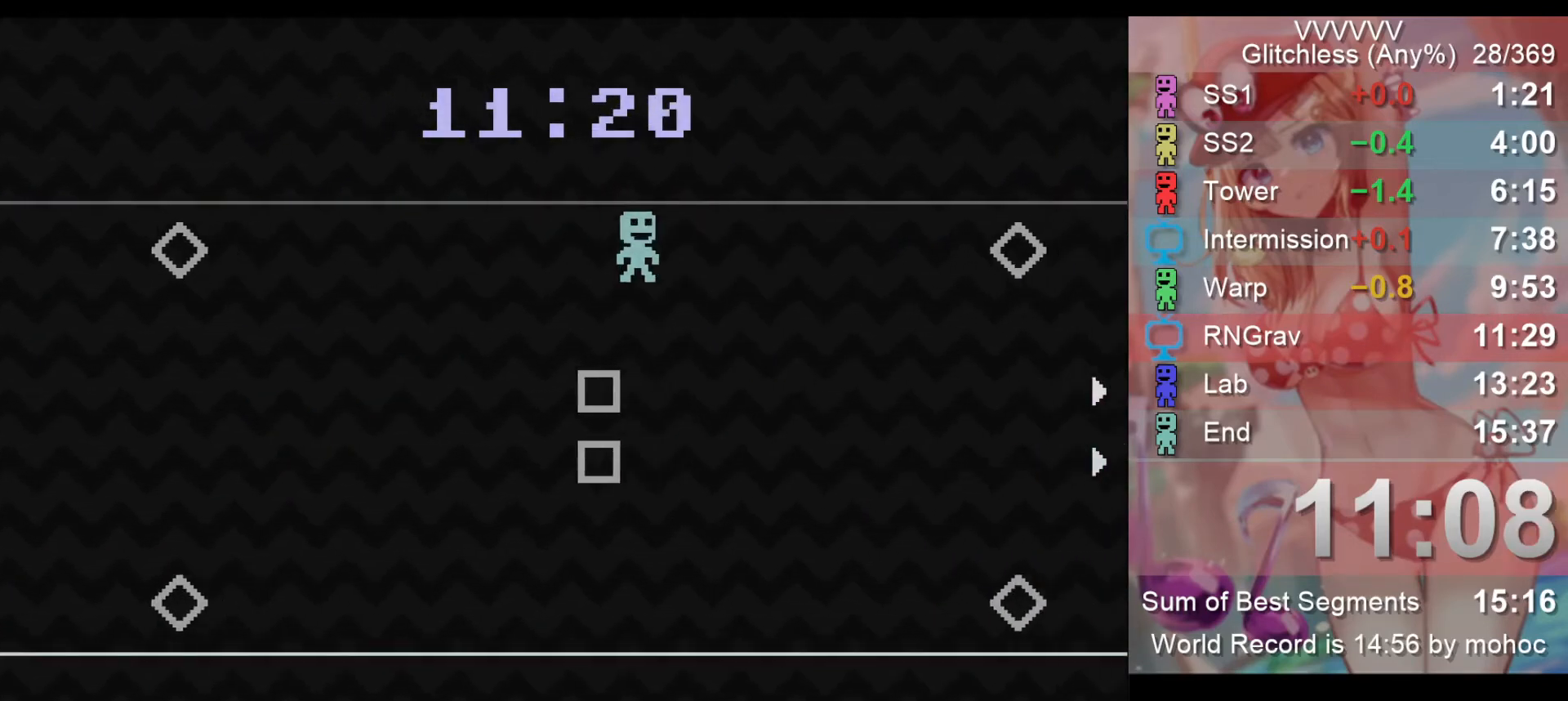
{"keys": ["right"], "events": [[100, "left", "down"], [100, "right", "up"], [467, "left", "up"], [467, "right", "down"]]}
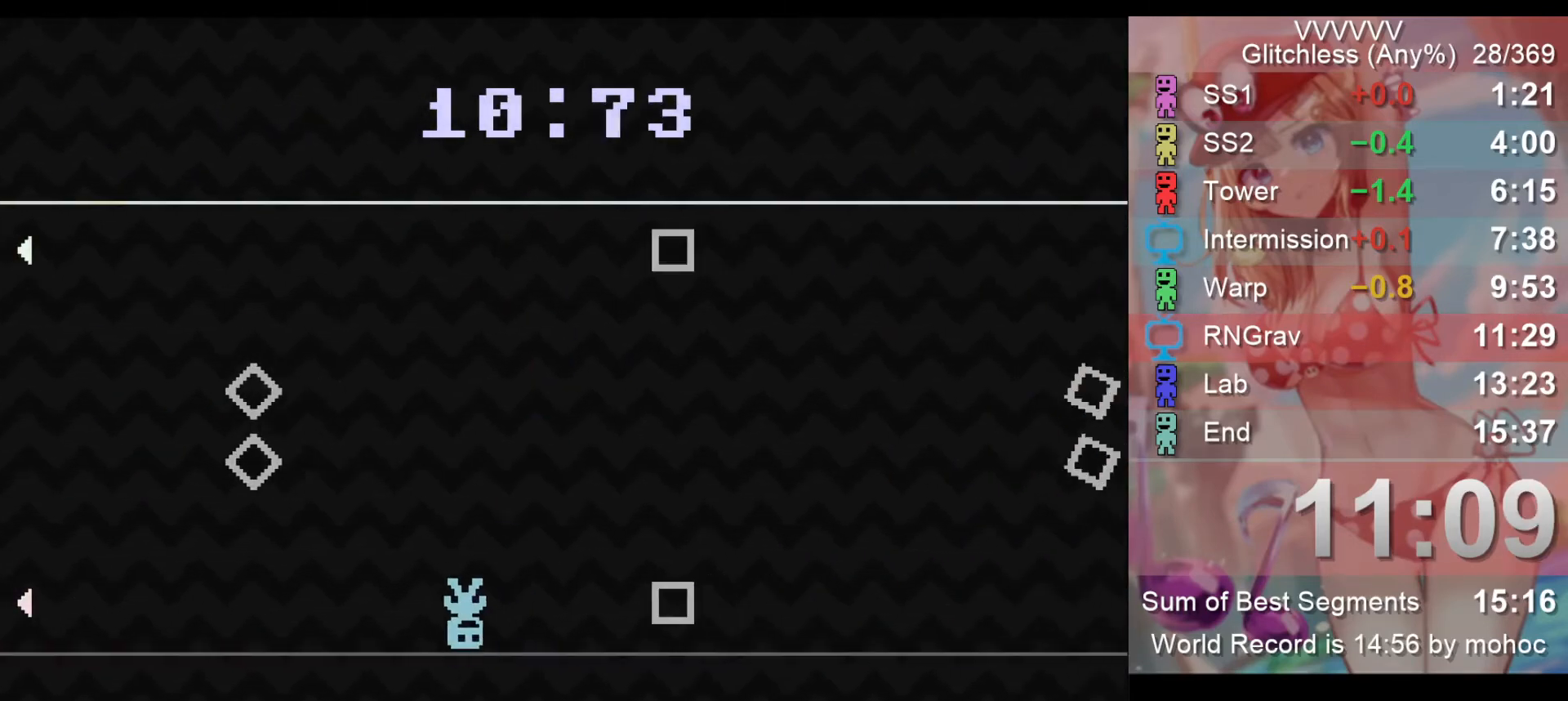
{"keys": ["right"], "events": []}
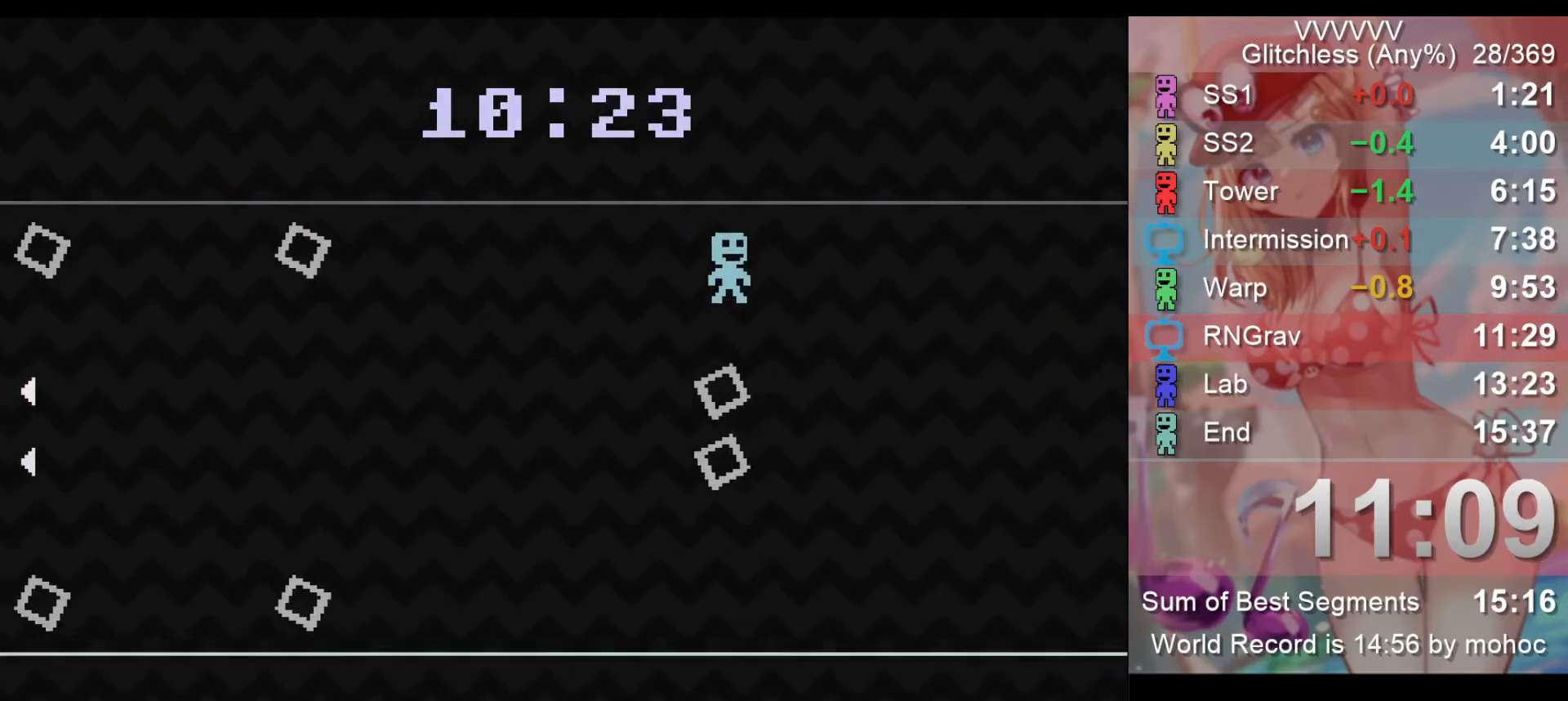
{"keys": ["left"], "events": [[67, "right", "up"], [133, "left", "down"], [300, "left", "up"], [400, "left", "down"]]}
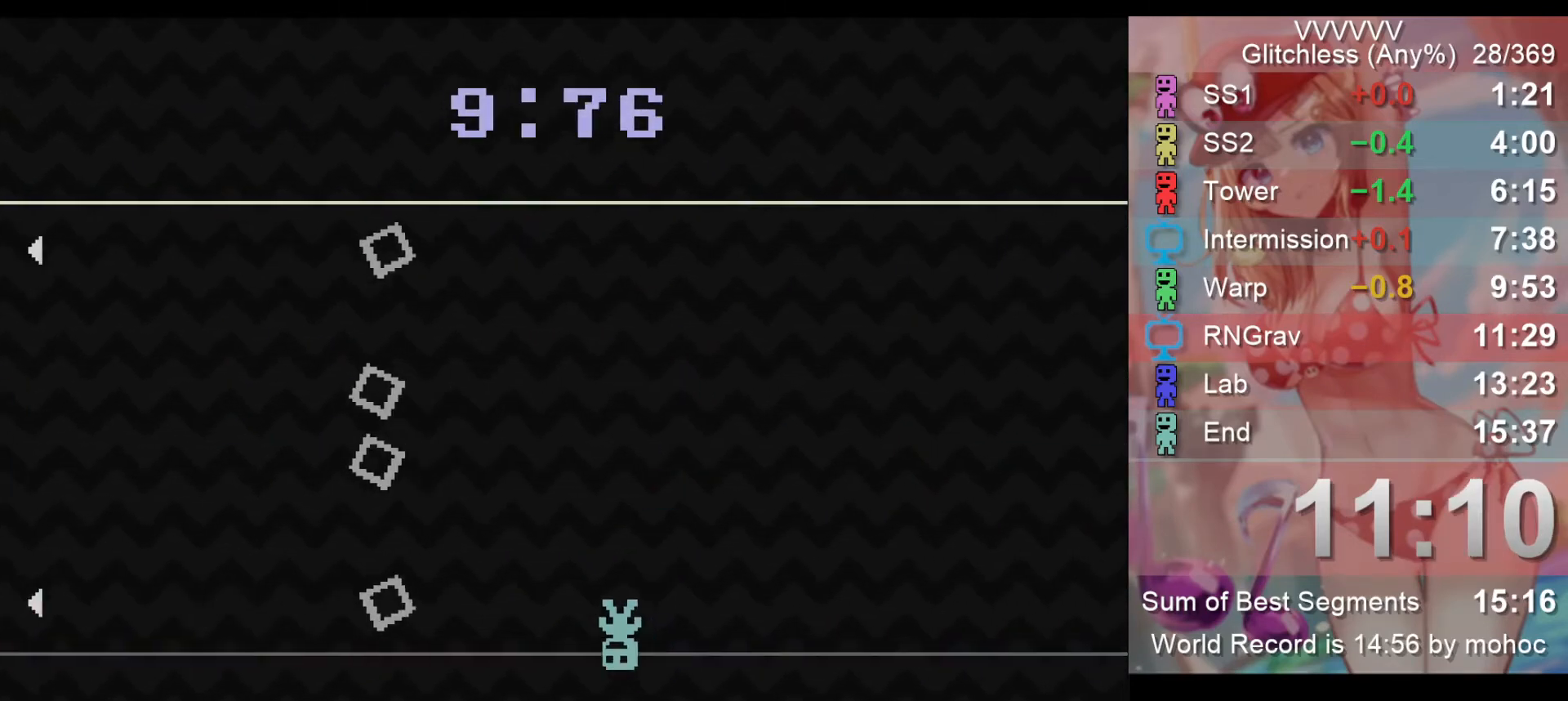
{"keys": ["left"], "events": []}
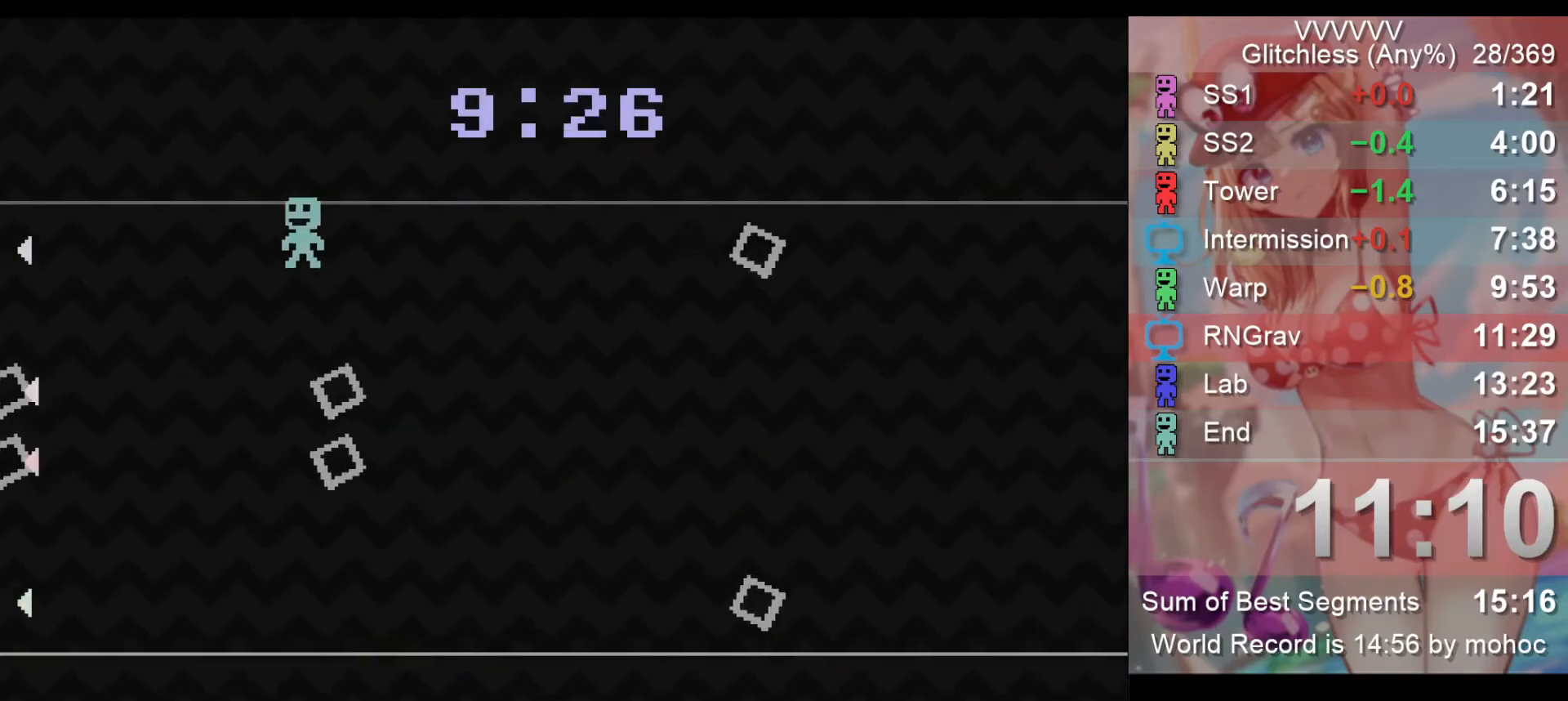
{"keys": ["right"], "events": [[67, "left", "up"], [67, "right", "down"]]}
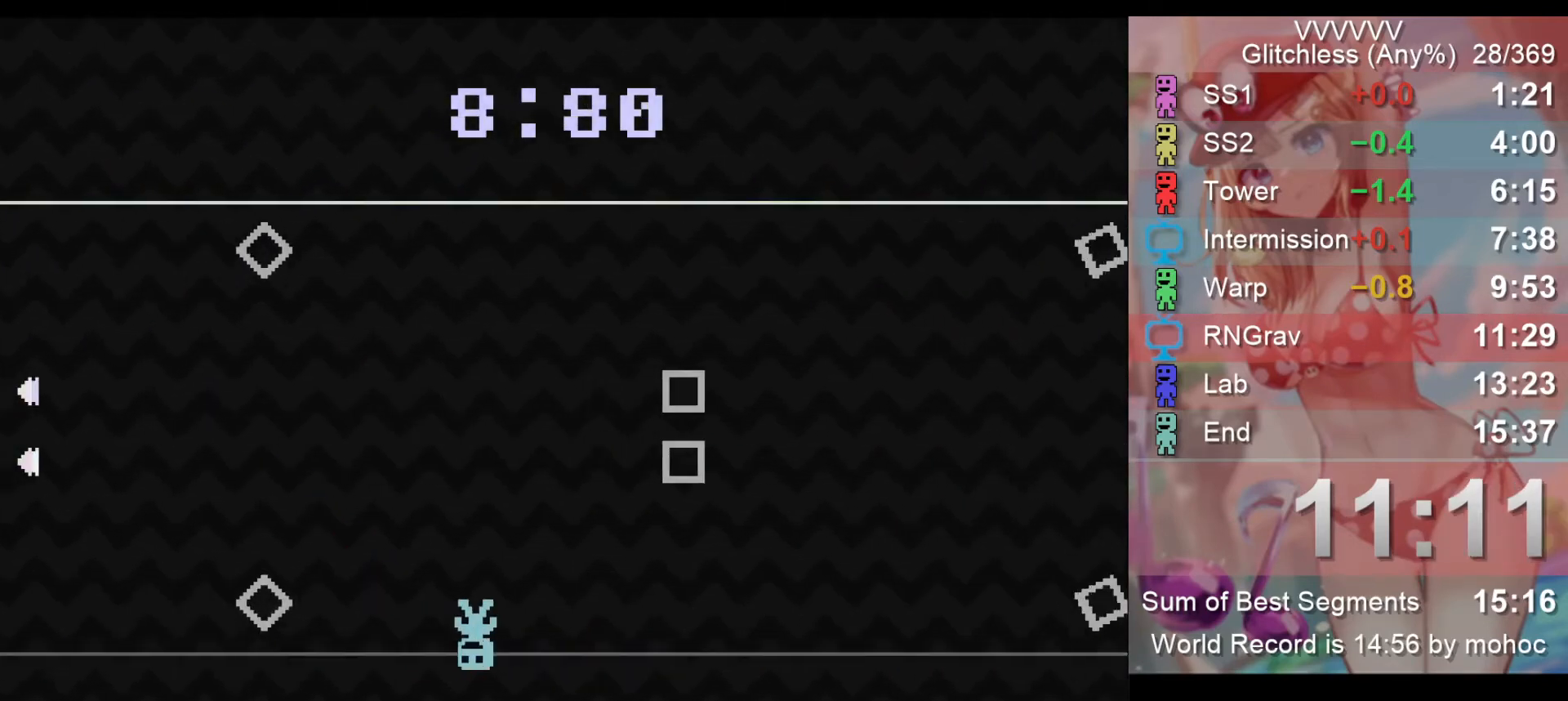
{"keys": [], "events": [[33, "left", "down"], [33, "right", "up"], [433, "left", "up"]]}
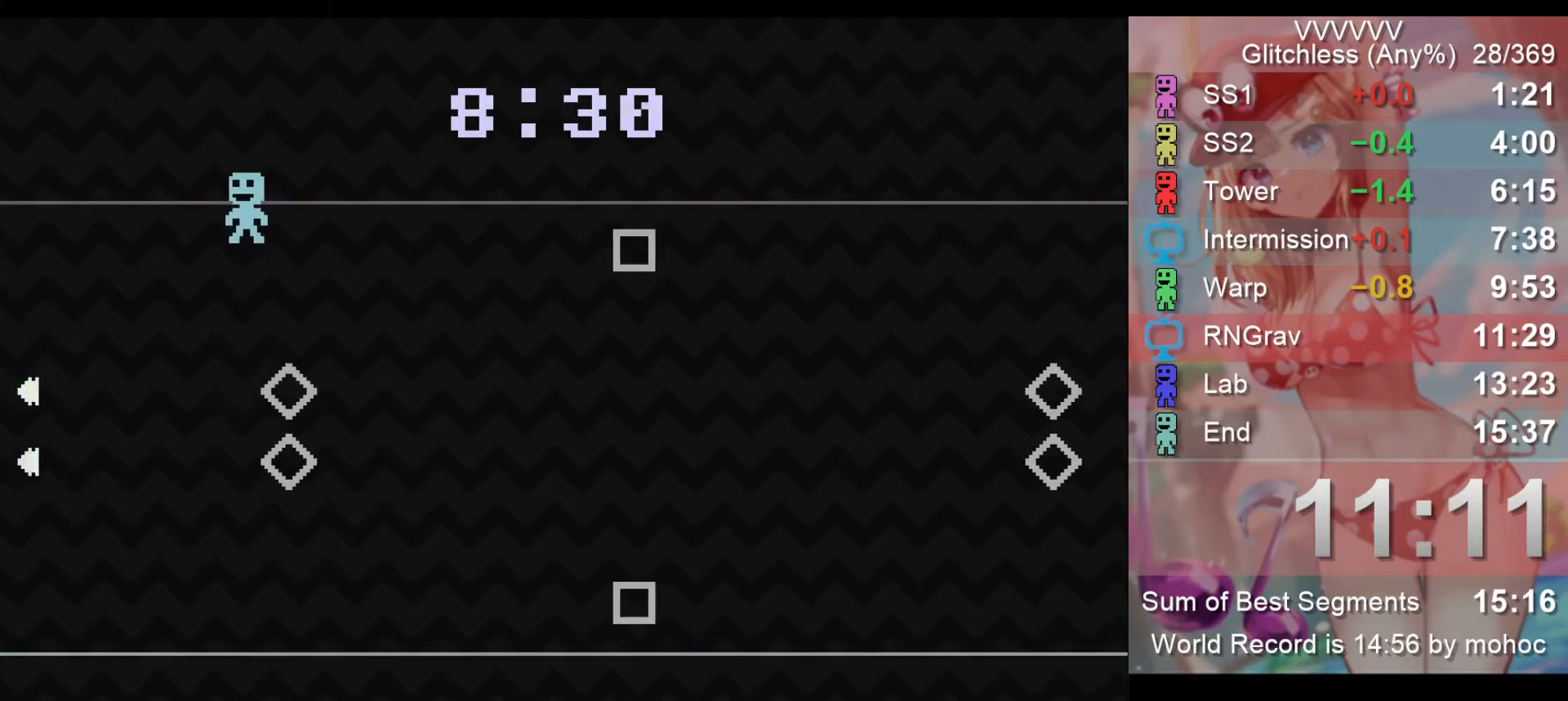
{"keys": [], "events": [[167, "right", "down"], [333, "right", "up"]]}
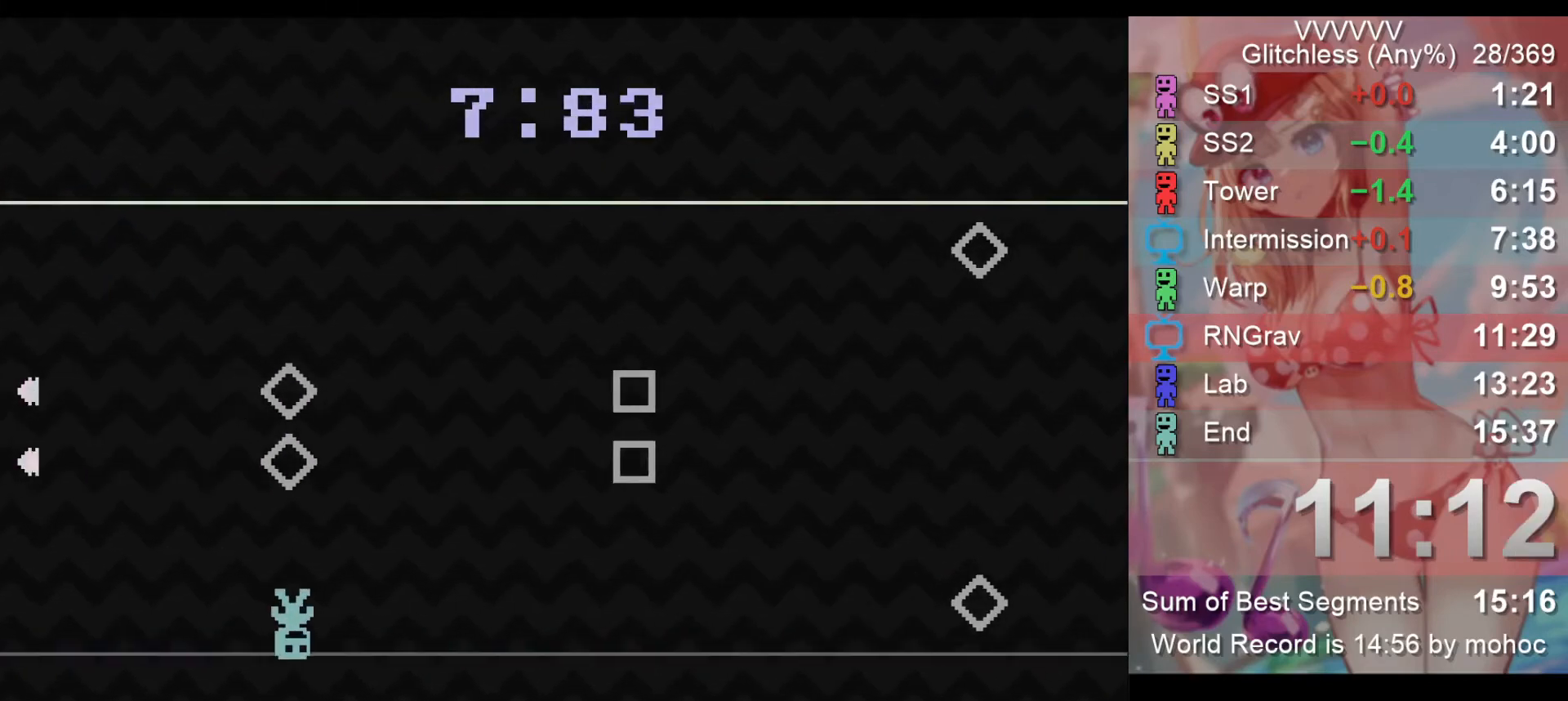
{"keys": [], "events": [[333, "right", "down"], [433, "right", "up"]]}
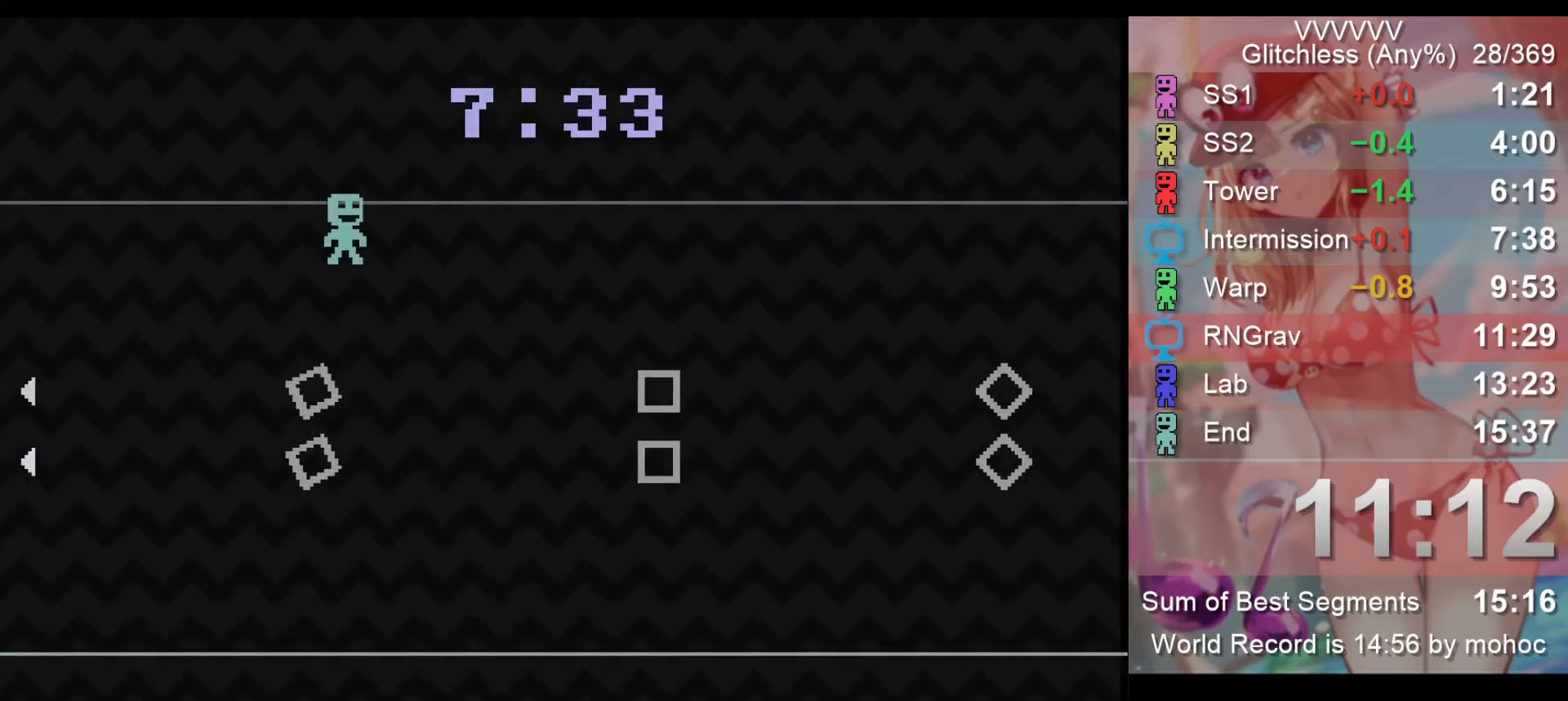
{"keys": [], "events": []}
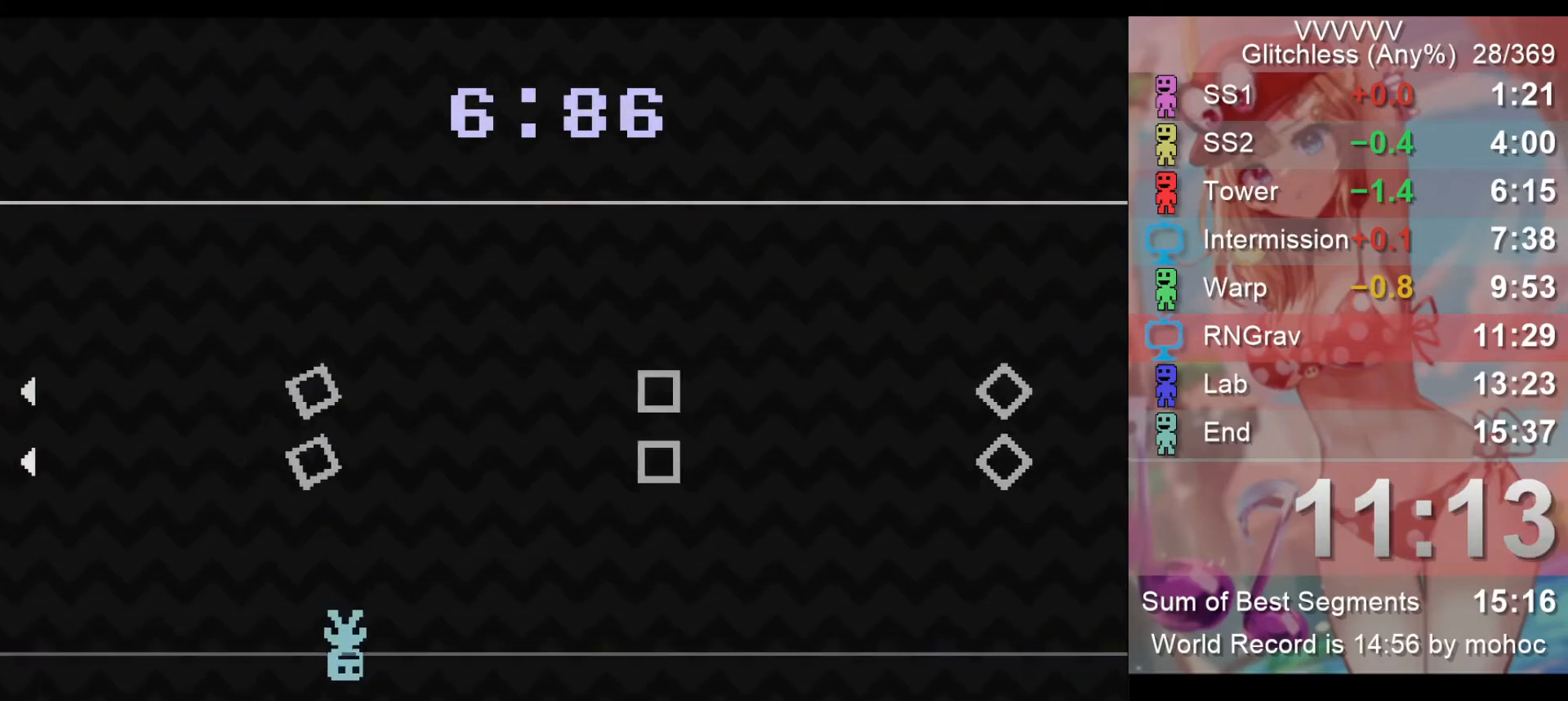
{"keys": [], "events": [[267, "right", "down"], [367, "right", "up"]]}
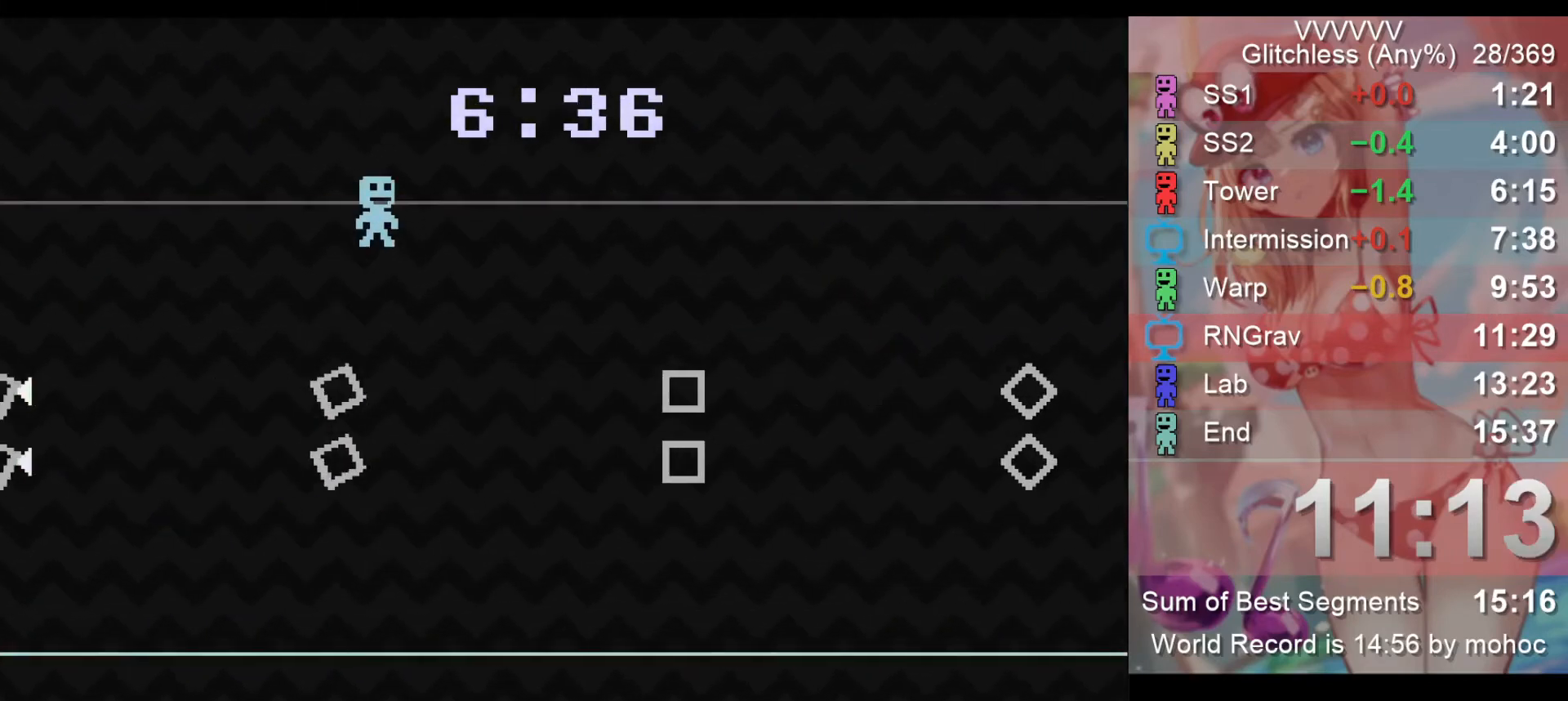
{"keys": [], "events": []}
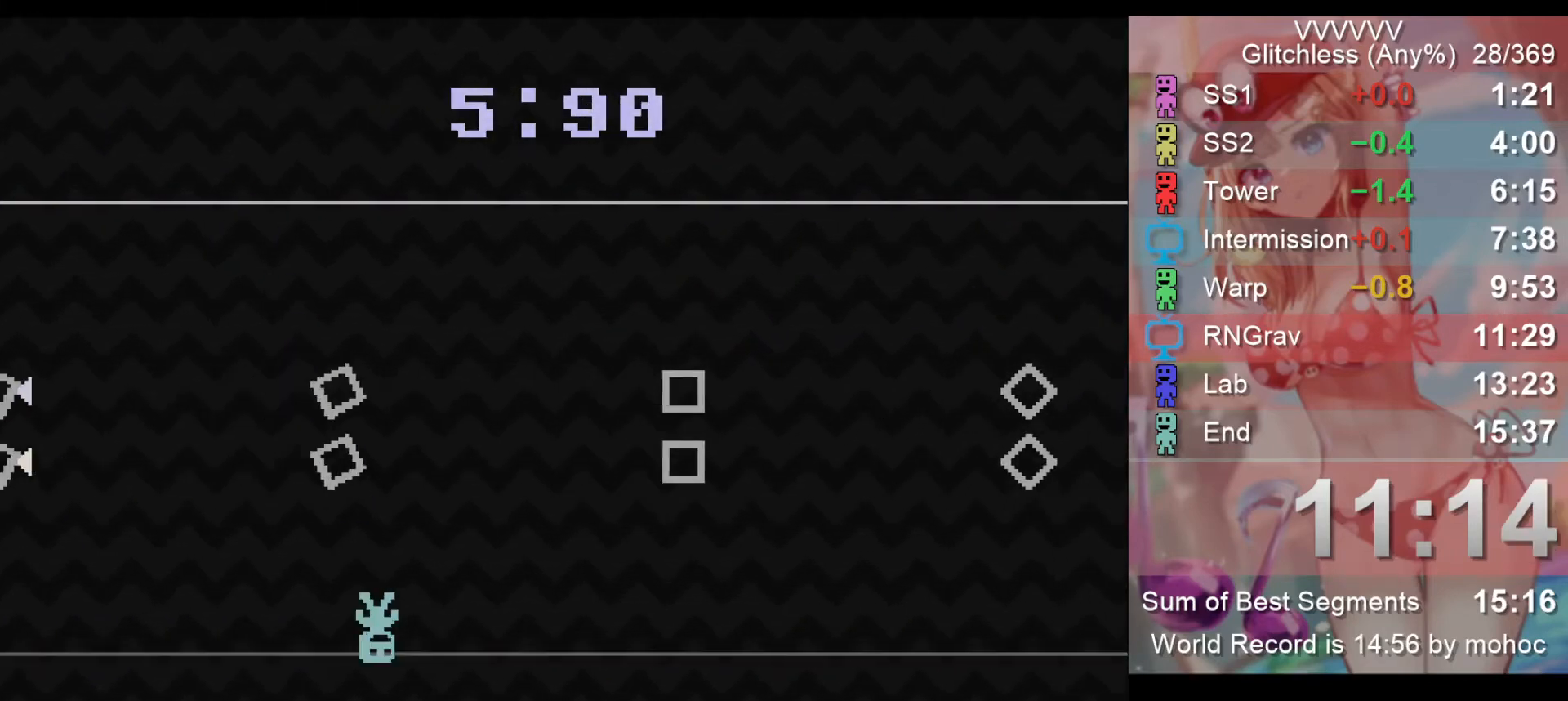
{"keys": [], "events": [[333, "right", "down"], [433, "right", "up"]]}
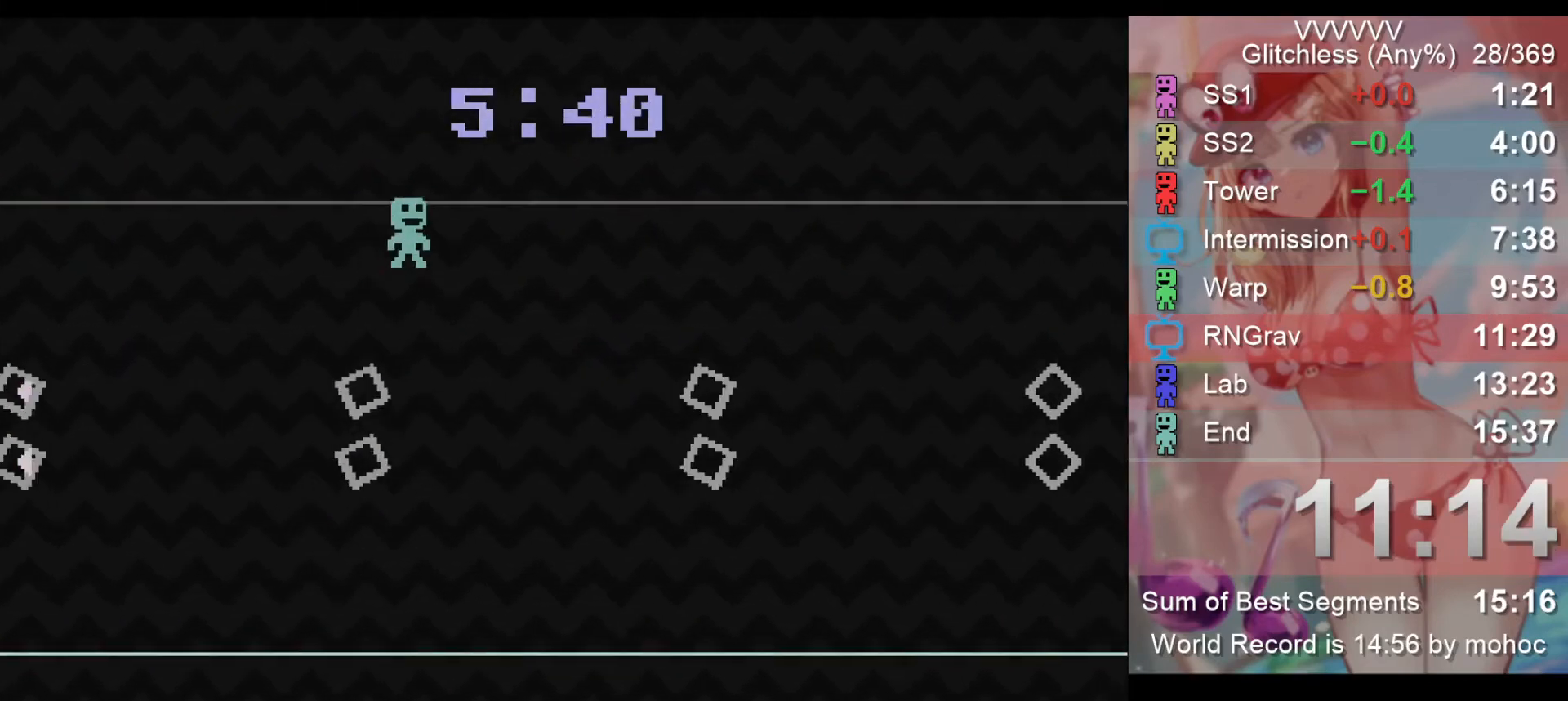
{"keys": [], "events": []}
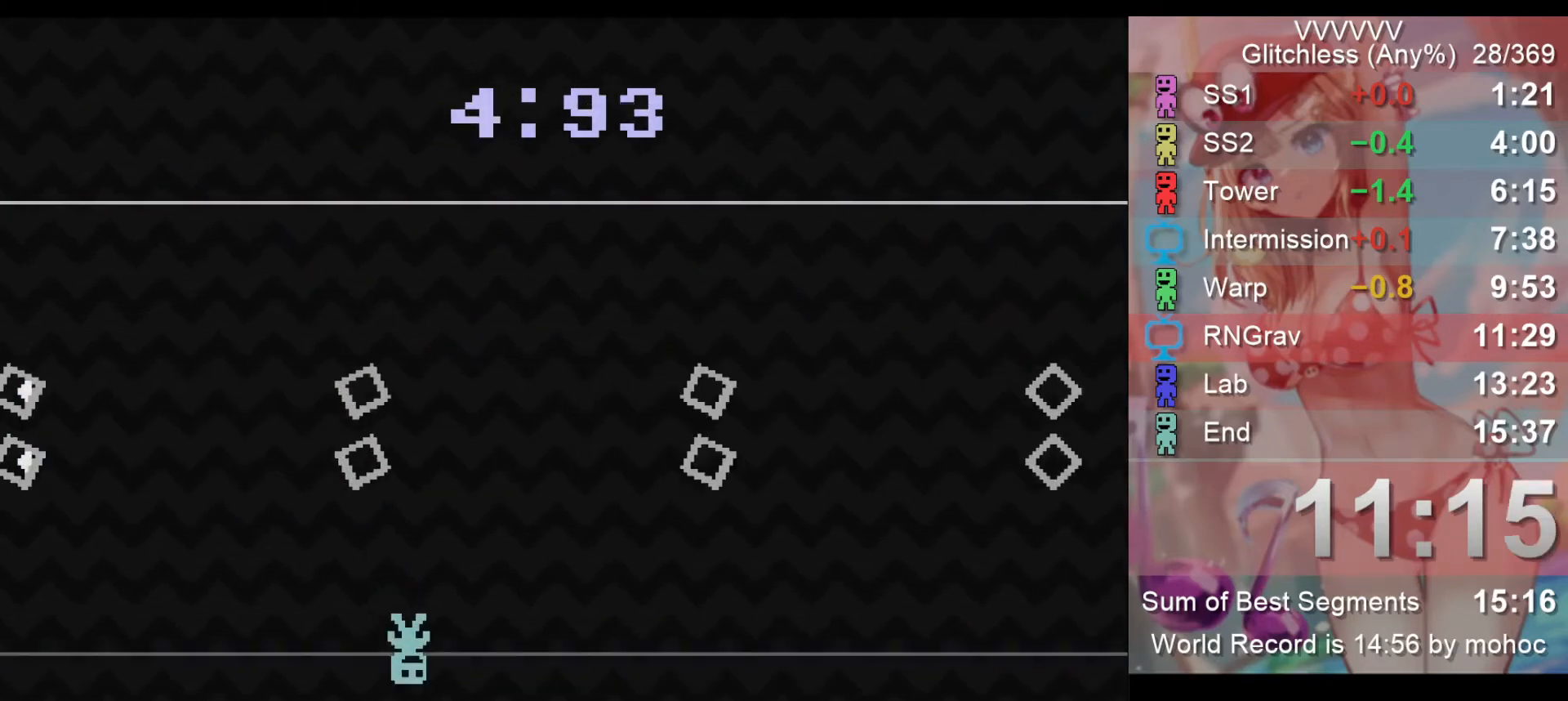
{"keys": [], "events": []}
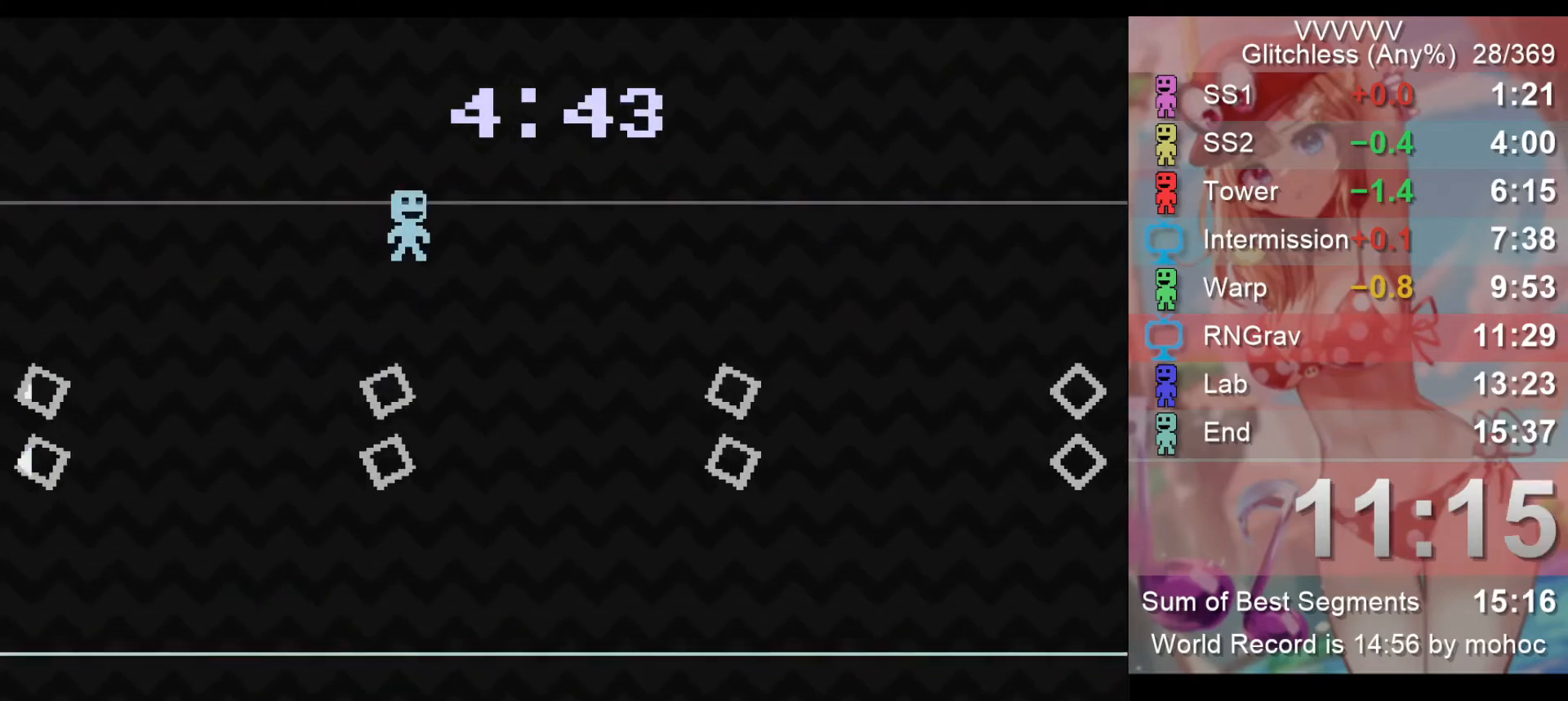
{"keys": [], "events": []}
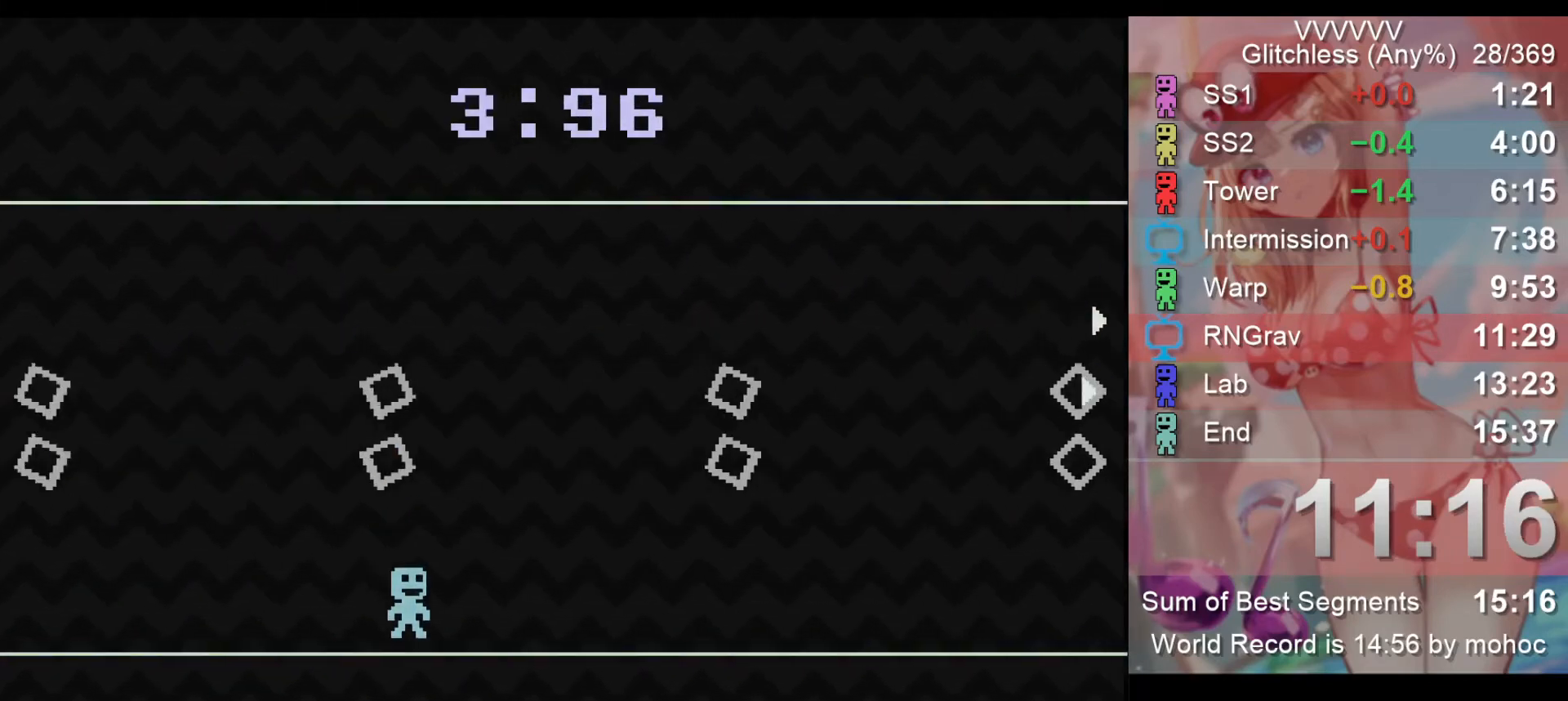
{"keys": [], "events": [[233, "right", "down"], [300, "right", "up"]]}
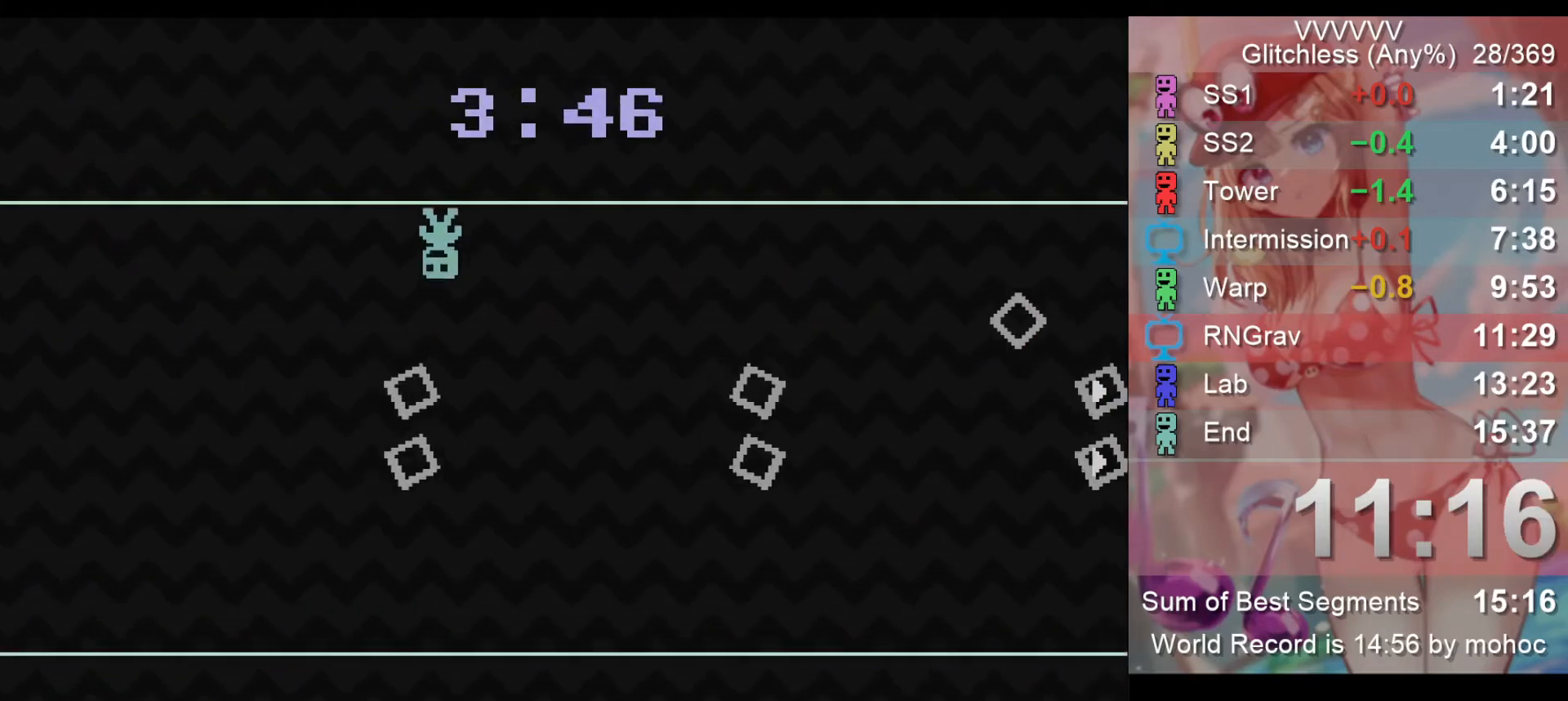
{"keys": ["right"], "events": [[33, "left", "down"], [200, "left", "up"], [467, "right", "down"]]}
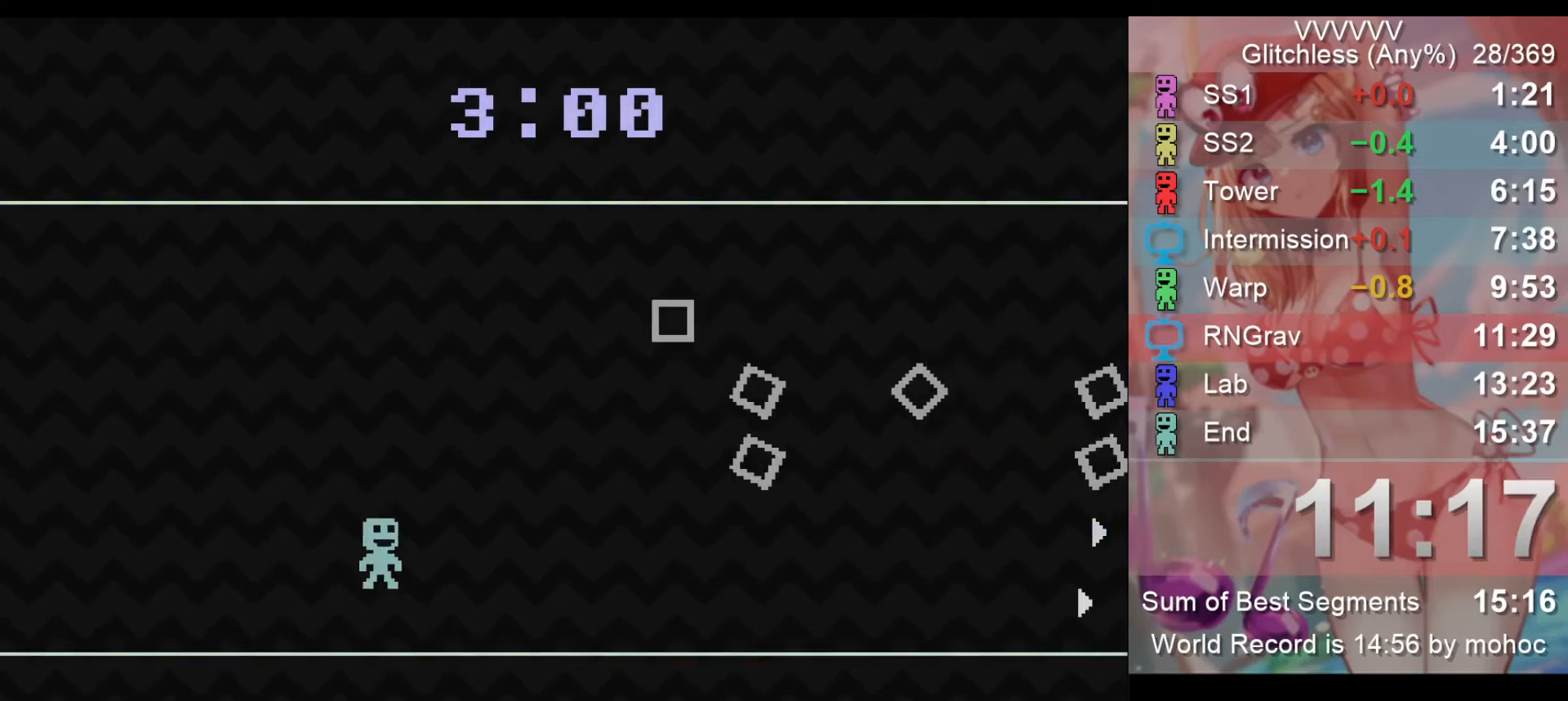
{"keys": [], "events": [[100, "right", "up"]]}
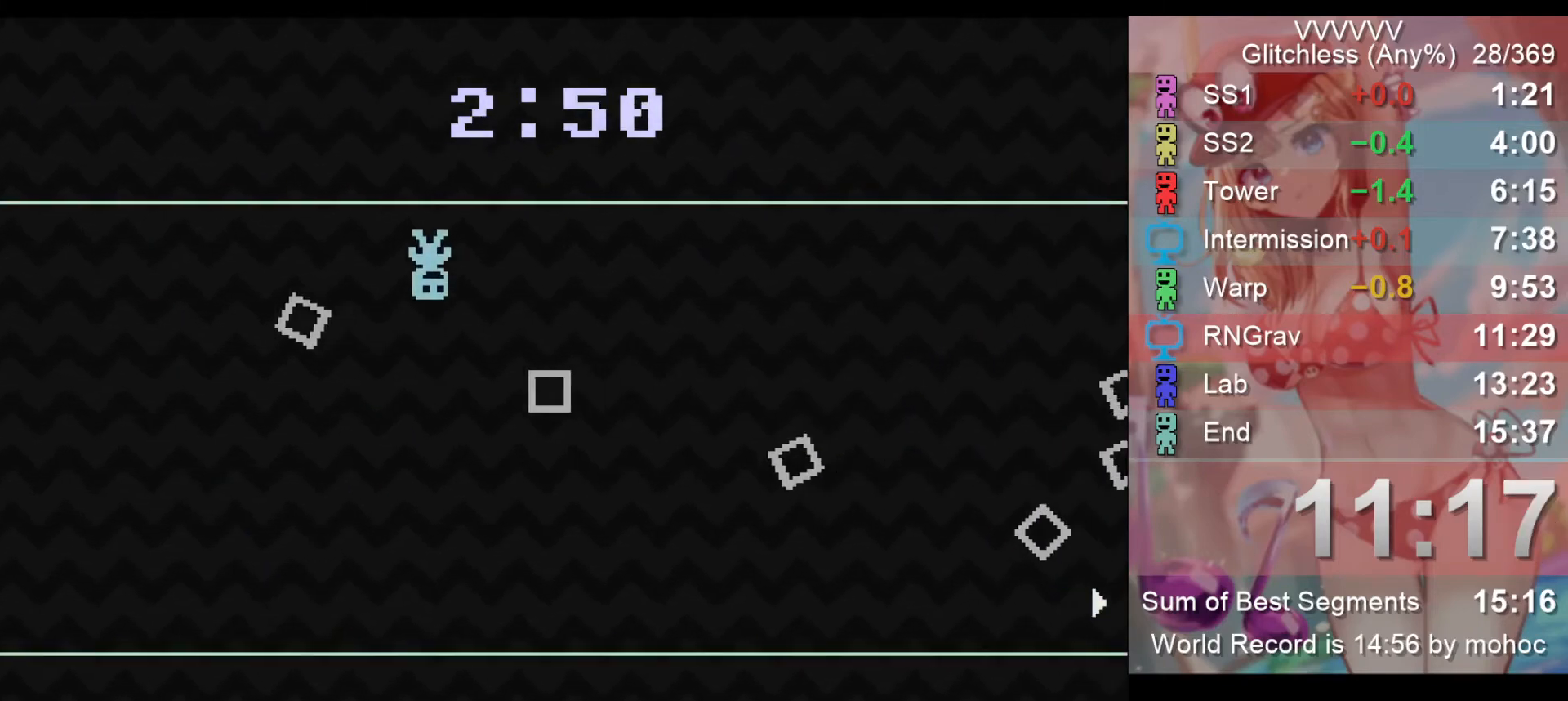
{"keys": ["left"], "events": [[367, "left", "down"]]}
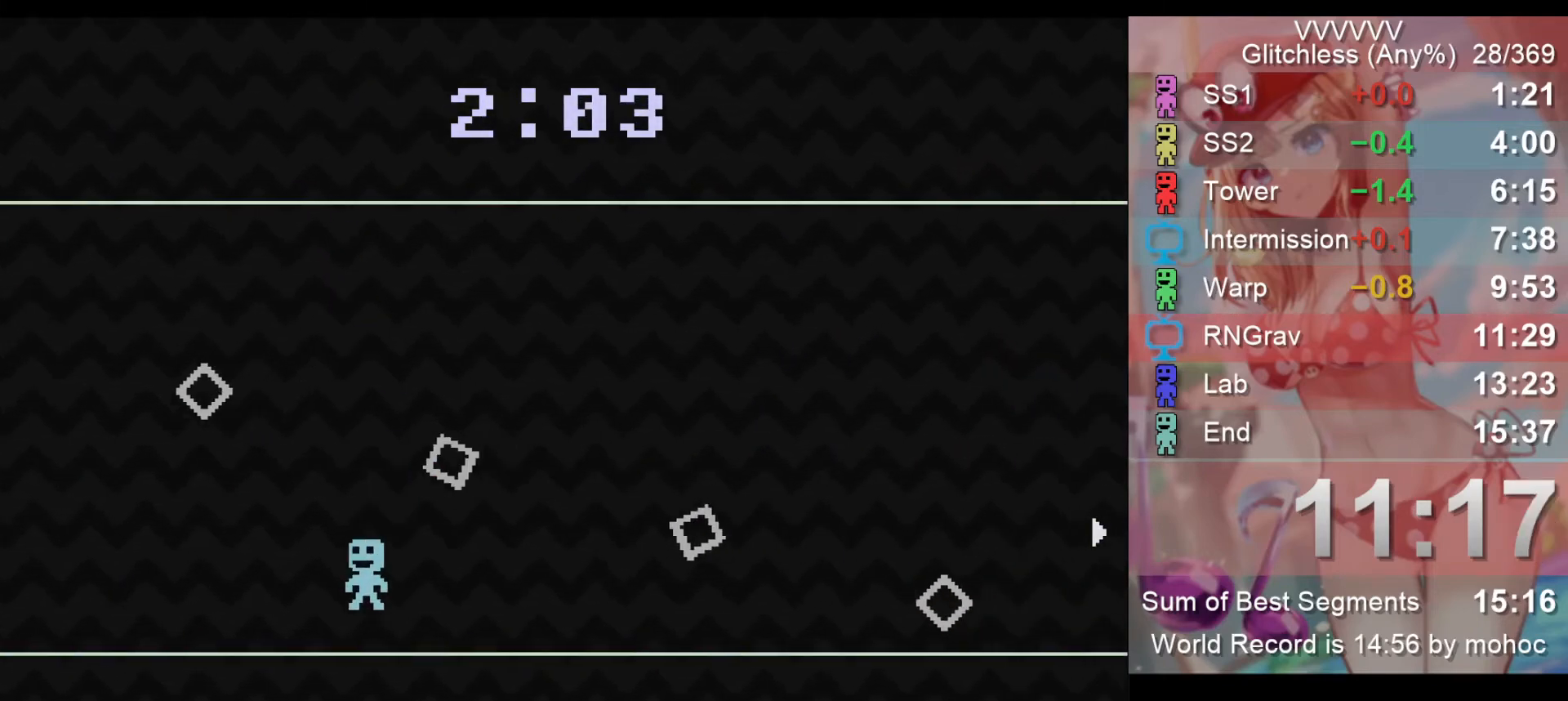
{"keys": ["right"], "events": [[33, "left", "up"], [100, "right", "down"], [200, "right", "up"], [467, "right", "down"]]}
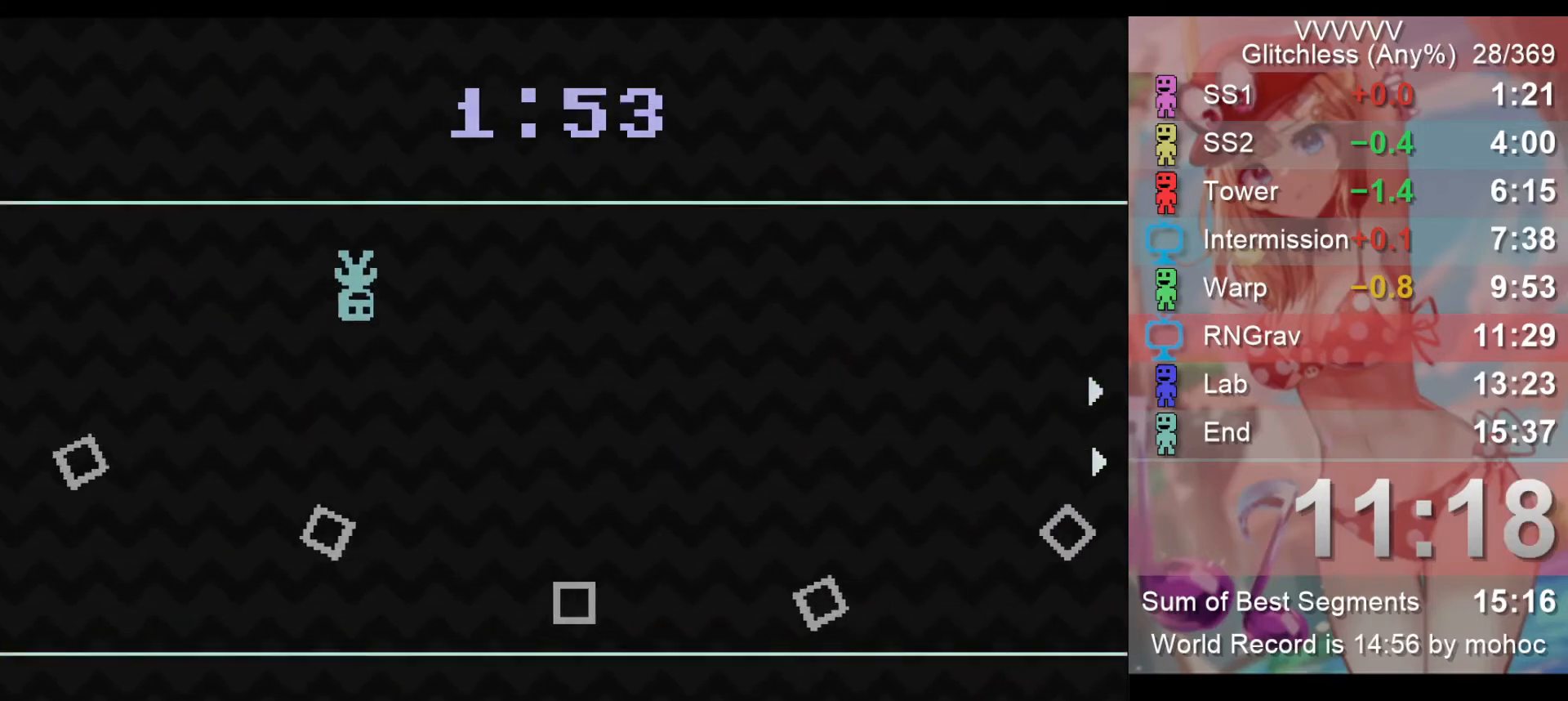
{"keys": ["left"], "events": [[67, "right", "up"], [433, "left", "down"]]}